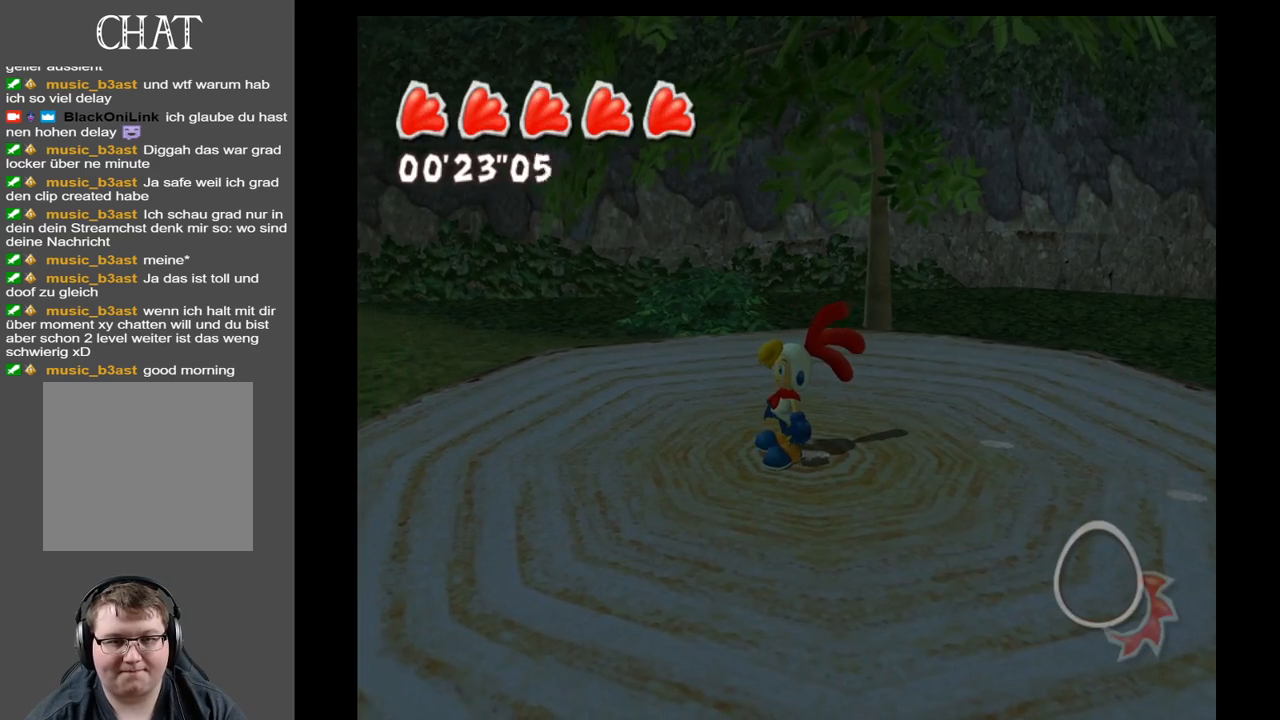
Gameplay with a controller (Xbox layout); each line is a JSON object with the inputs held at the frame after it. "events" lists button and stick changes between this image and that frame as [ms after this image, input, new state], when the widget could be followed in between. Not read: L3 R3.
{"buttons": [], "left_stick": "left", "right_stick": "left", "events": [[183, "left_stick", "left"], [450, "right_stick", "left"]]}
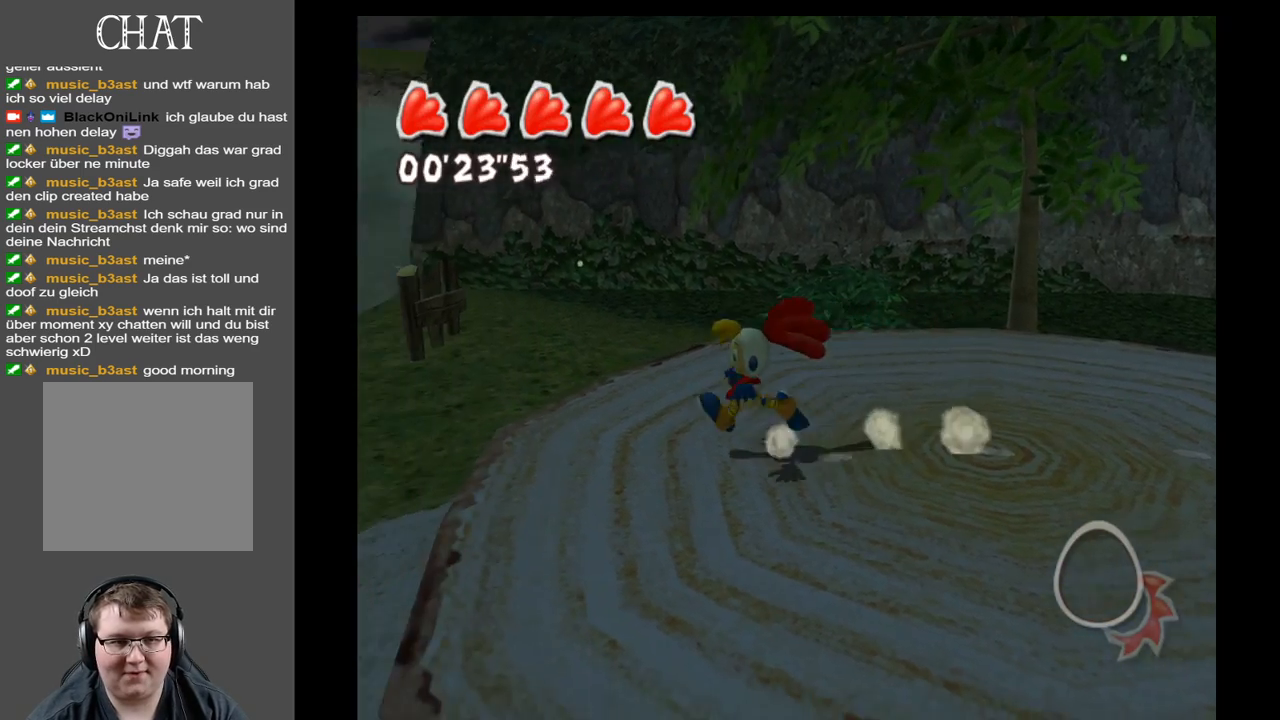
{"buttons": [], "left_stick": "down-left", "right_stick": "left", "events": [[83, "left_stick", "up-left"], [383, "left_stick", "down-left"]]}
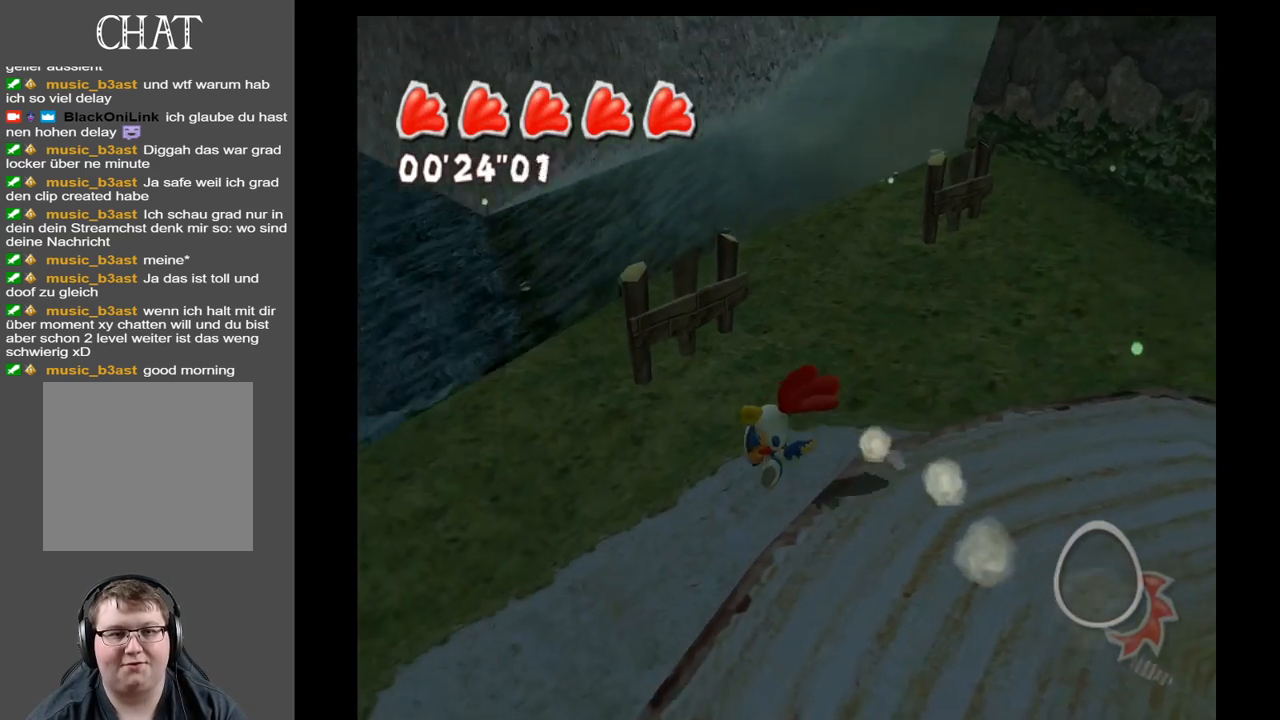
{"buttons": [], "left_stick": "down-right", "right_stick": "up-right", "events": [[50, "left_stick", "down"], [100, "right_stick", "up-left"], [200, "right_stick", "up"], [300, "right_stick", "up-right"], [467, "left_stick", "down-right"]]}
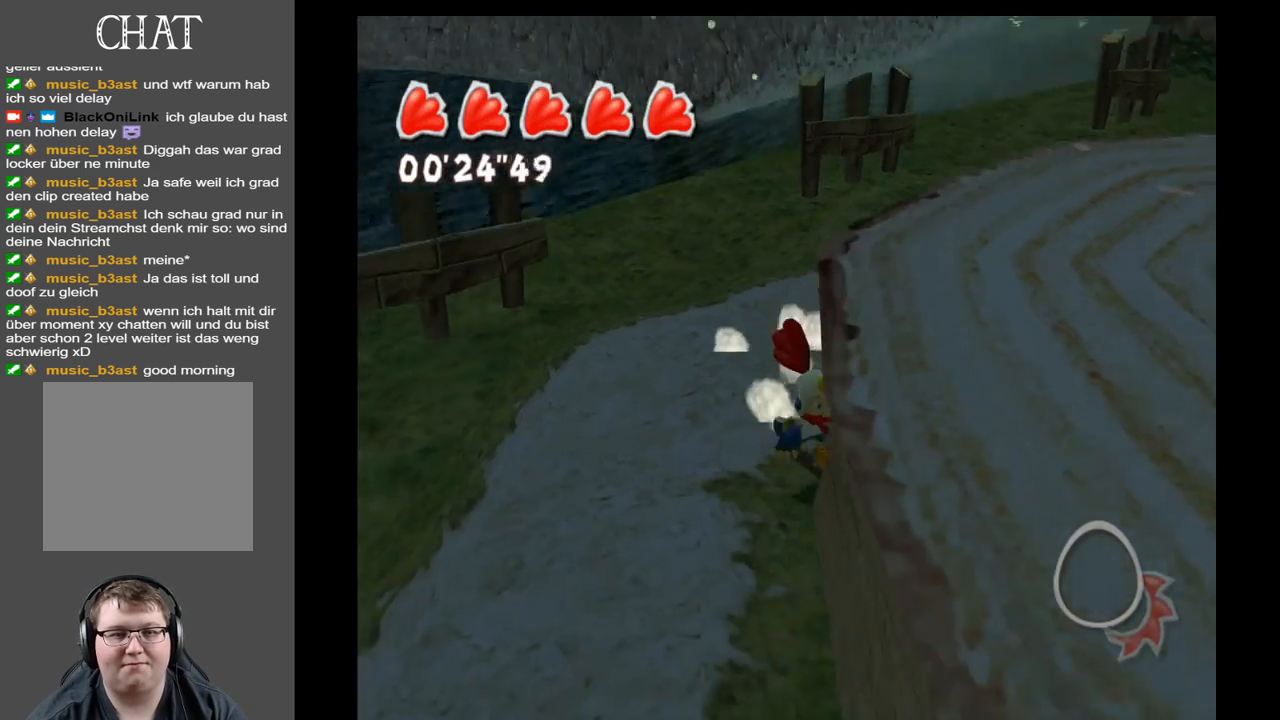
{"buttons": [], "left_stick": "down", "right_stick": "up-right", "events": [[83, "left_stick", "down"]]}
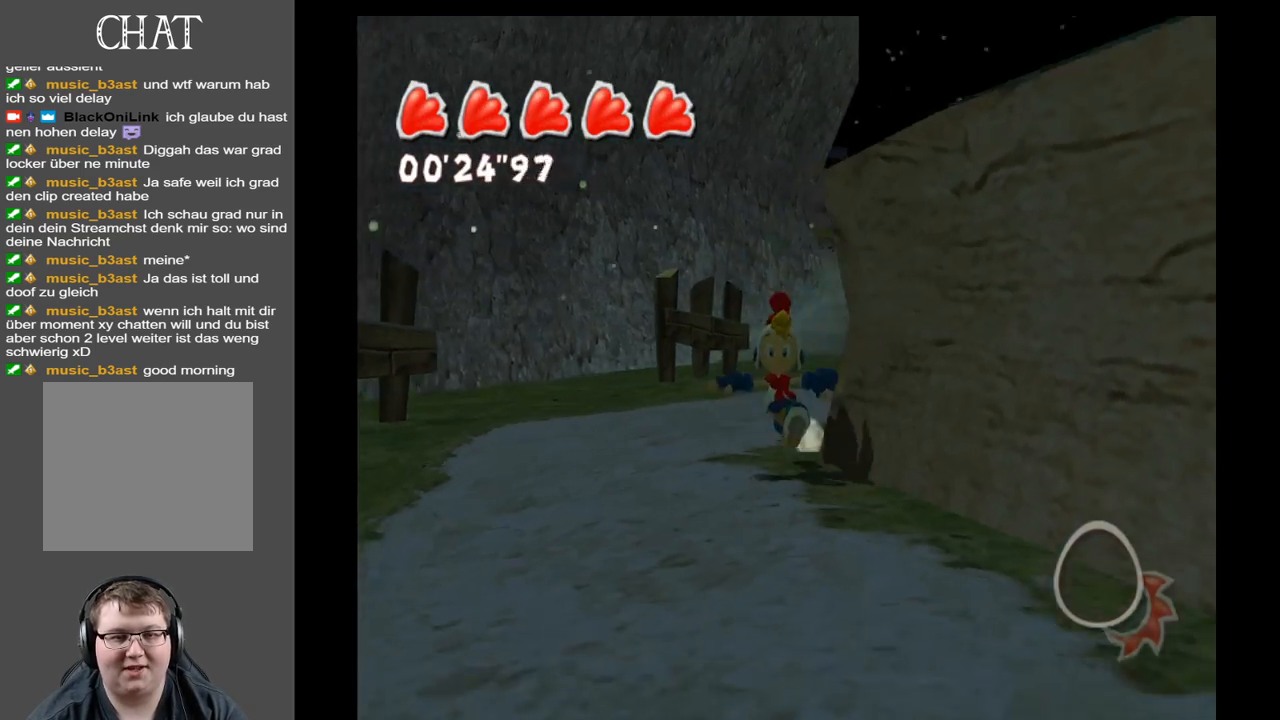
{"buttons": [], "left_stick": "right", "right_stick": "up-right", "events": [[183, "left_stick", "down-right"], [467, "left_stick", "right"]]}
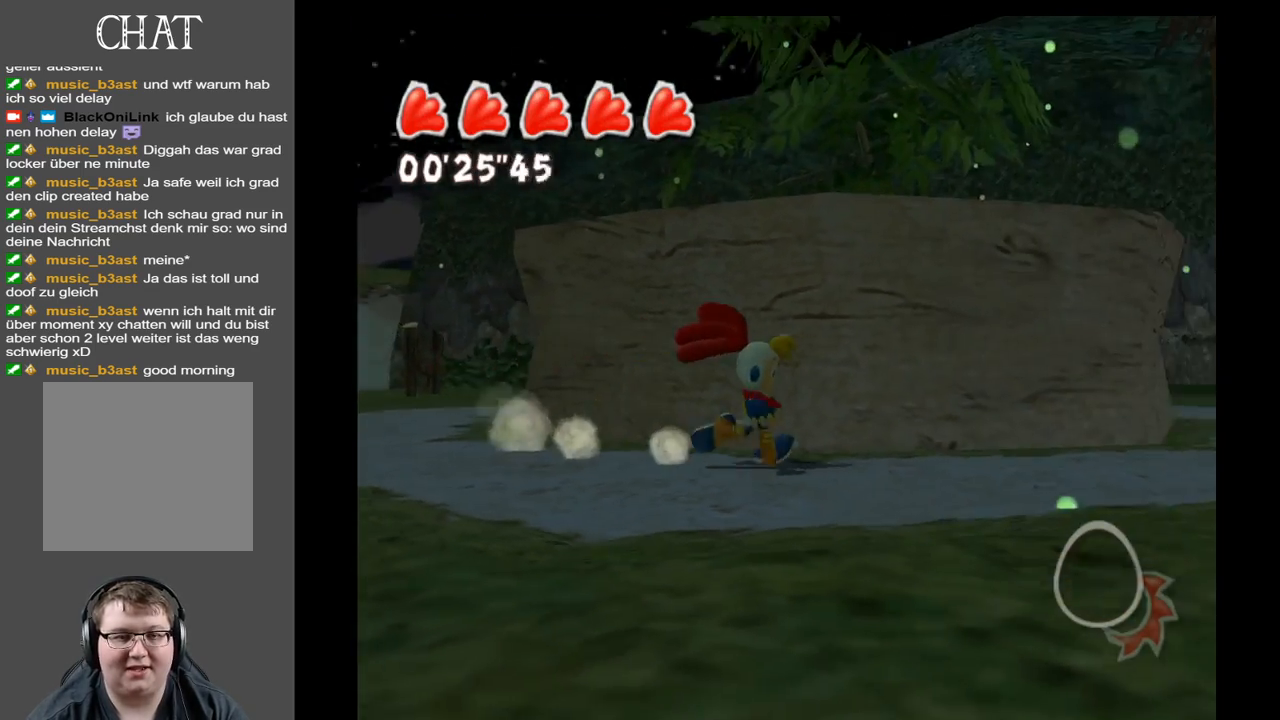
{"buttons": [], "left_stick": "up-right", "right_stick": "right", "events": [[150, "right_stick", "right"], [233, "left_stick", "up-right"]]}
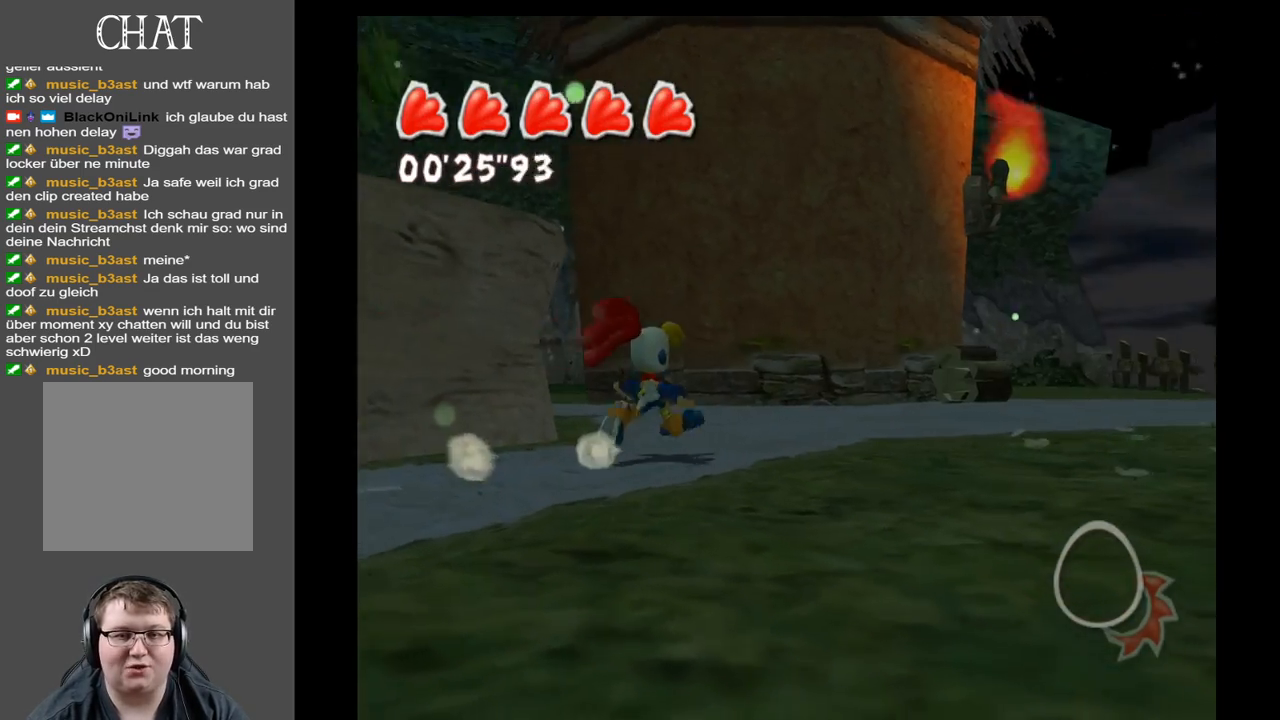
{"buttons": [], "left_stick": "up-right", "right_stick": "right", "events": [[33, "right_stick", "down-right"], [250, "right_stick", "right"]]}
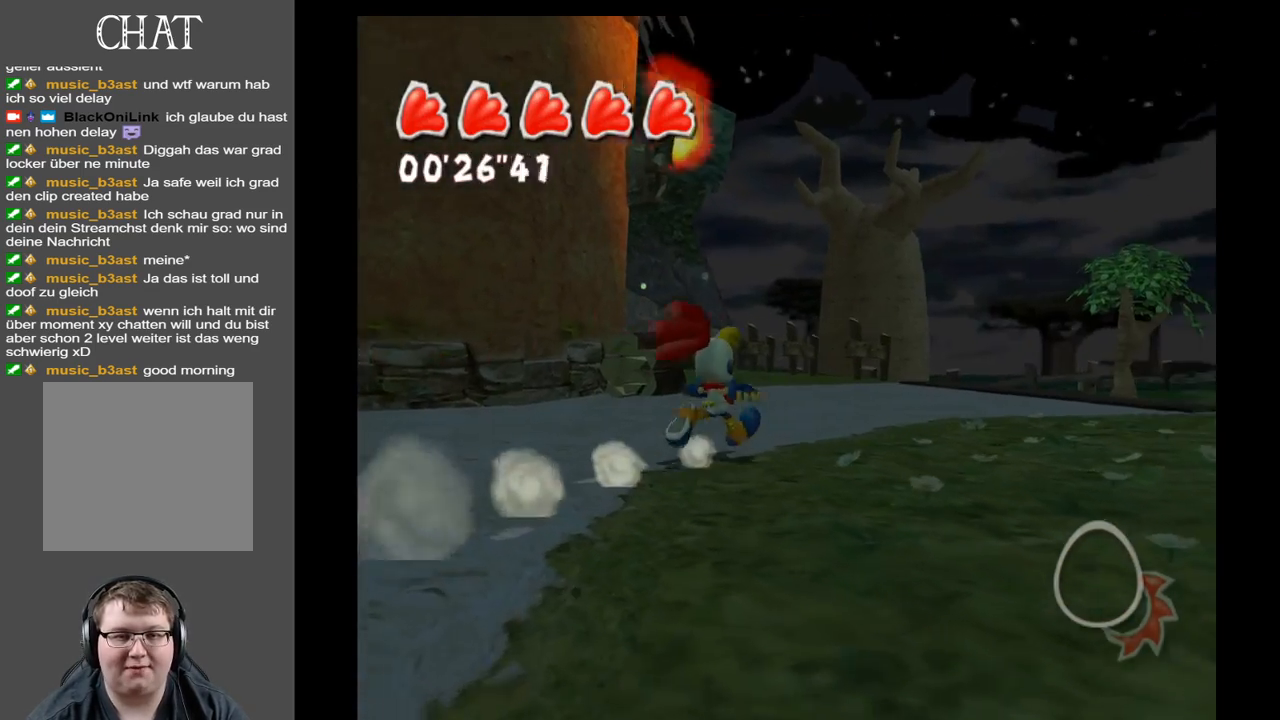
{"buttons": [], "left_stick": "up-right", "right_stick": "down-right", "events": [[17, "right_stick", "center"], [350, "right_stick", "right"], [433, "right_stick", "down-right"]]}
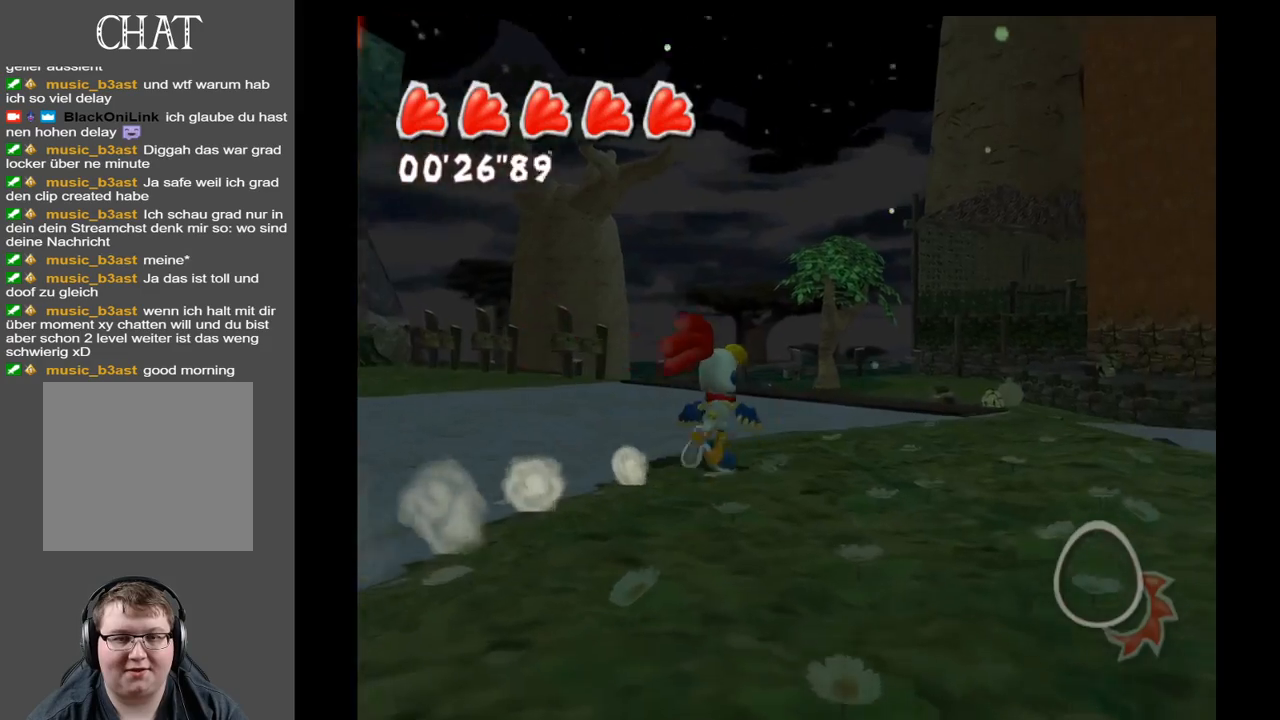
{"buttons": [], "left_stick": "up-right", "right_stick": "down-right", "events": []}
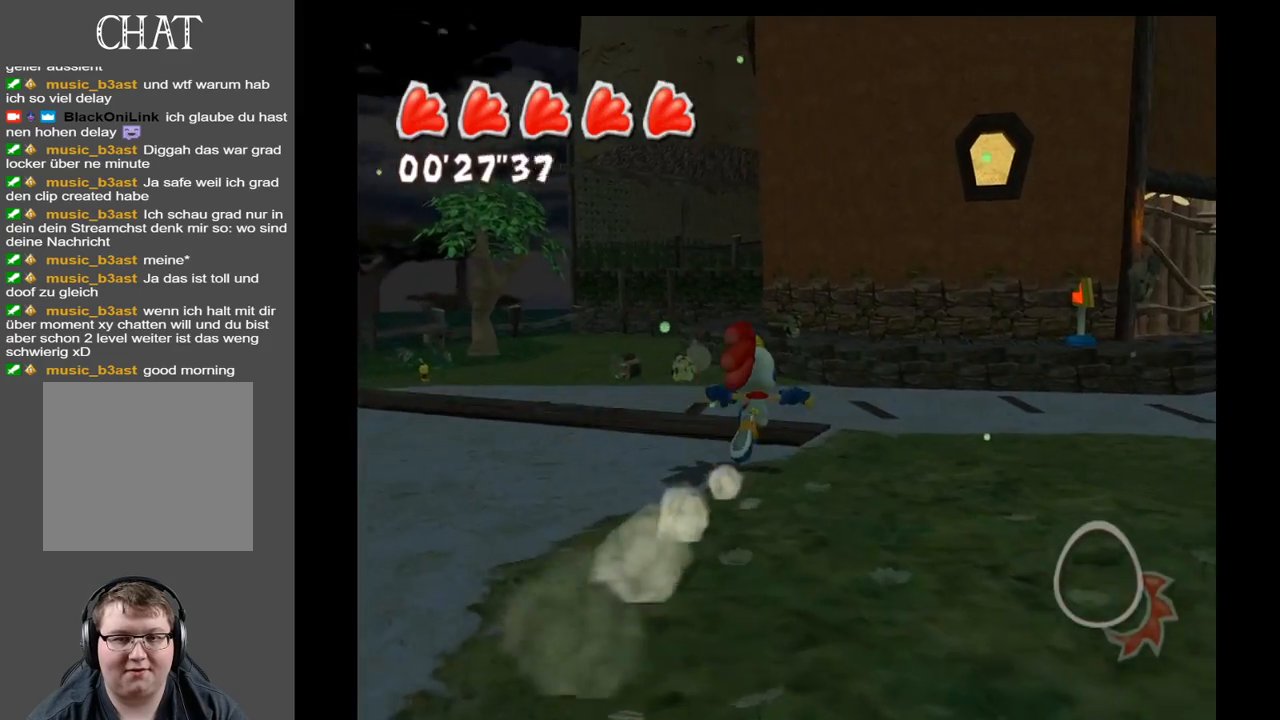
{"buttons": [], "left_stick": "up-right", "right_stick": "right", "events": [[133, "right_stick", "right"]]}
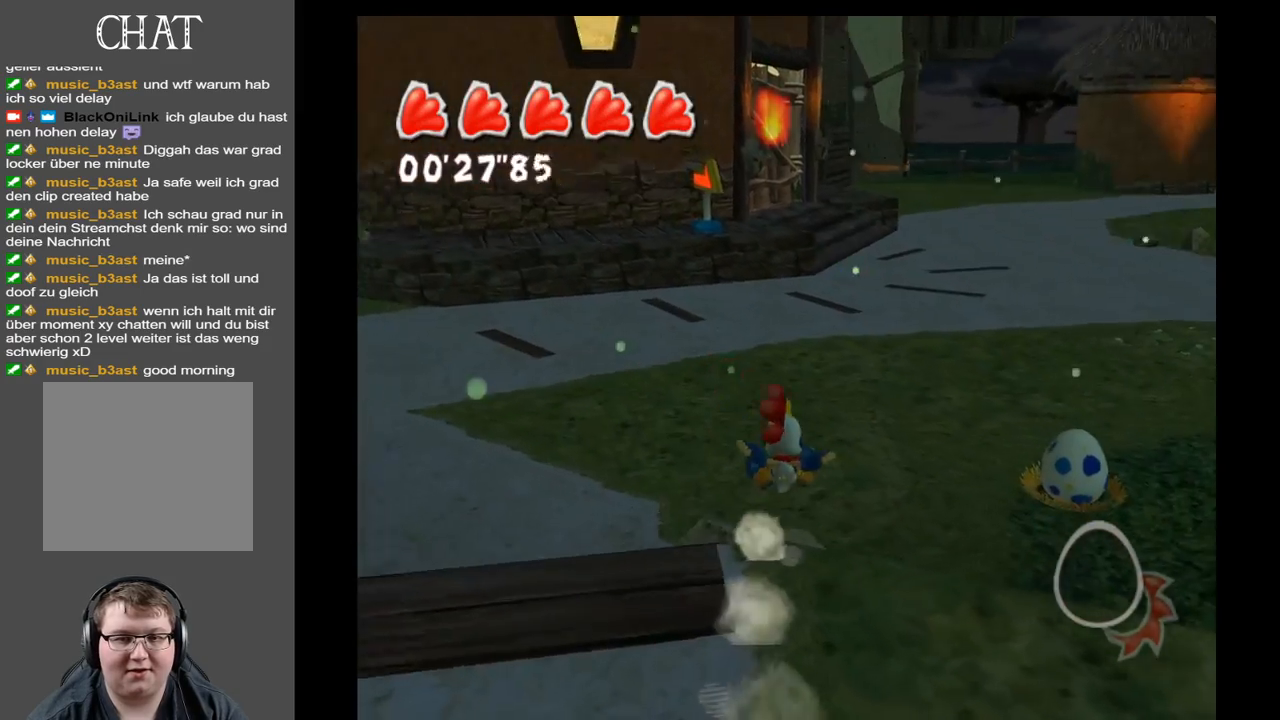
{"buttons": [], "left_stick": "up-right", "right_stick": "center", "events": [[450, "right_stick", "center"]]}
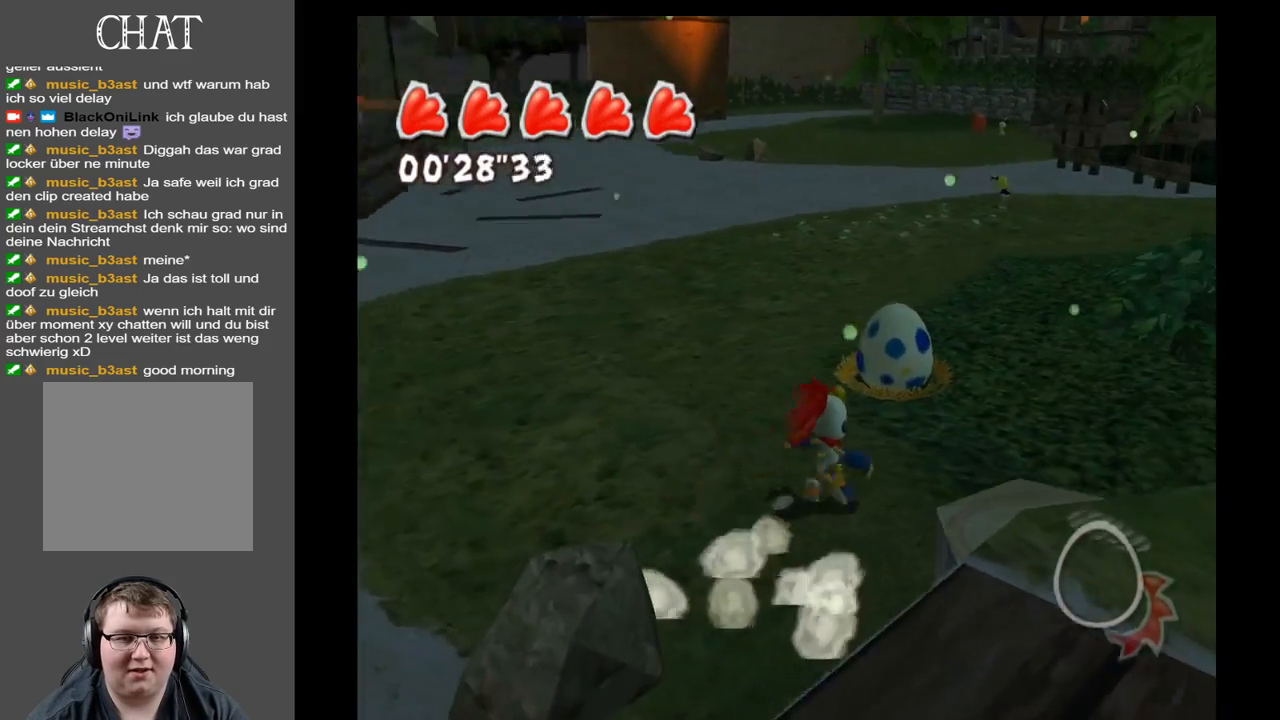
{"buttons": [], "left_stick": "up-left", "right_stick": "left", "events": [[417, "left_stick", "up-left"], [483, "right_stick", "left"]]}
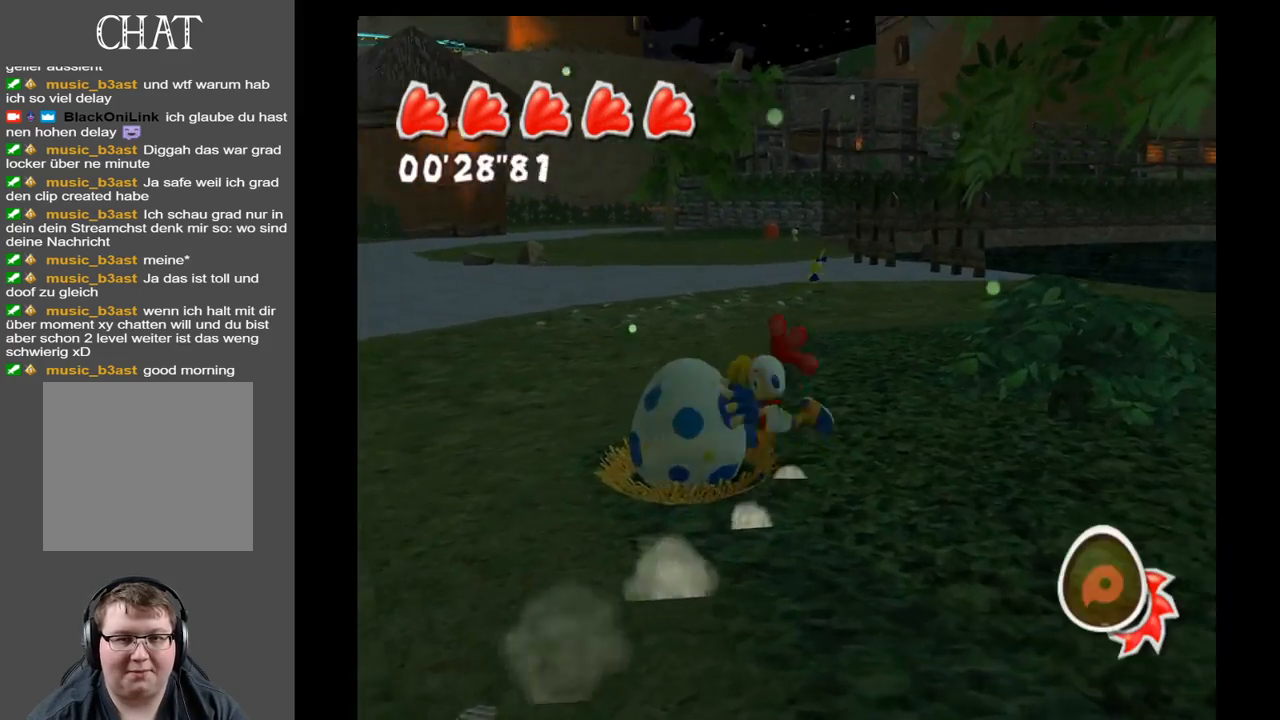
{"buttons": [], "left_stick": "down-left", "right_stick": "left", "events": [[17, "left_stick", "left"], [450, "left_stick", "down-left"]]}
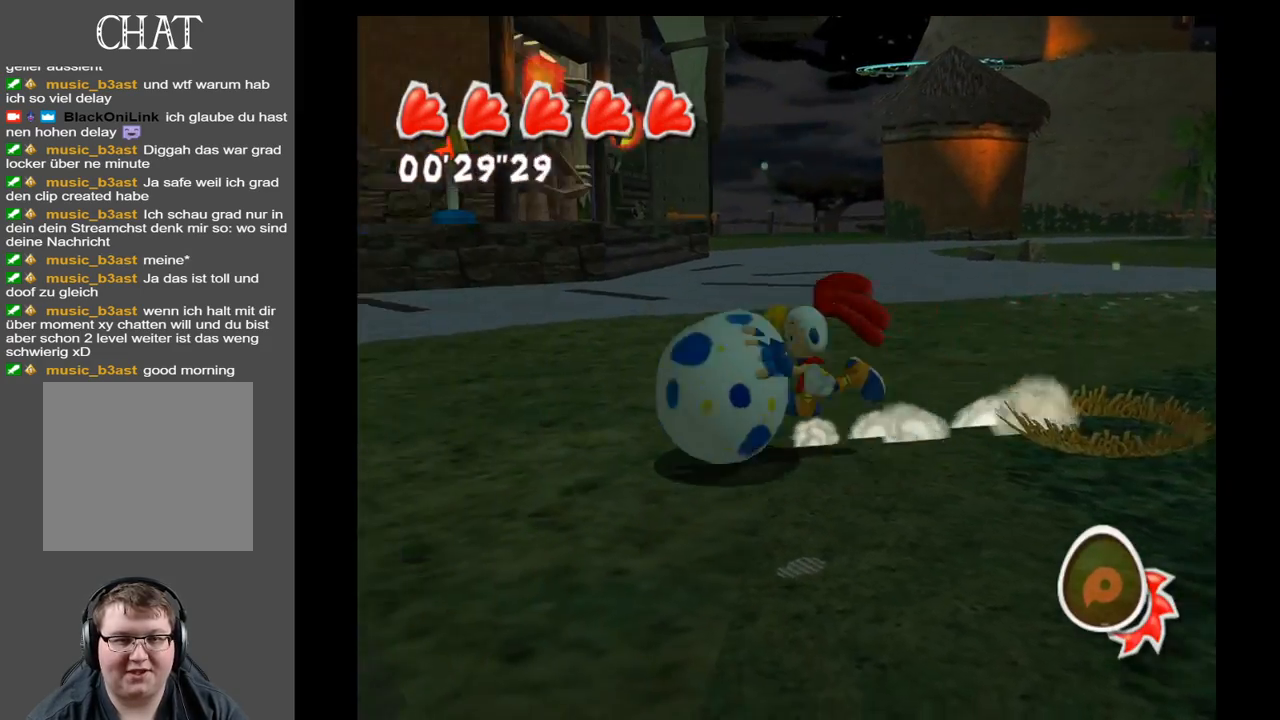
{"buttons": [], "left_stick": "left", "right_stick": "left", "events": [[467, "left_stick", "left"]]}
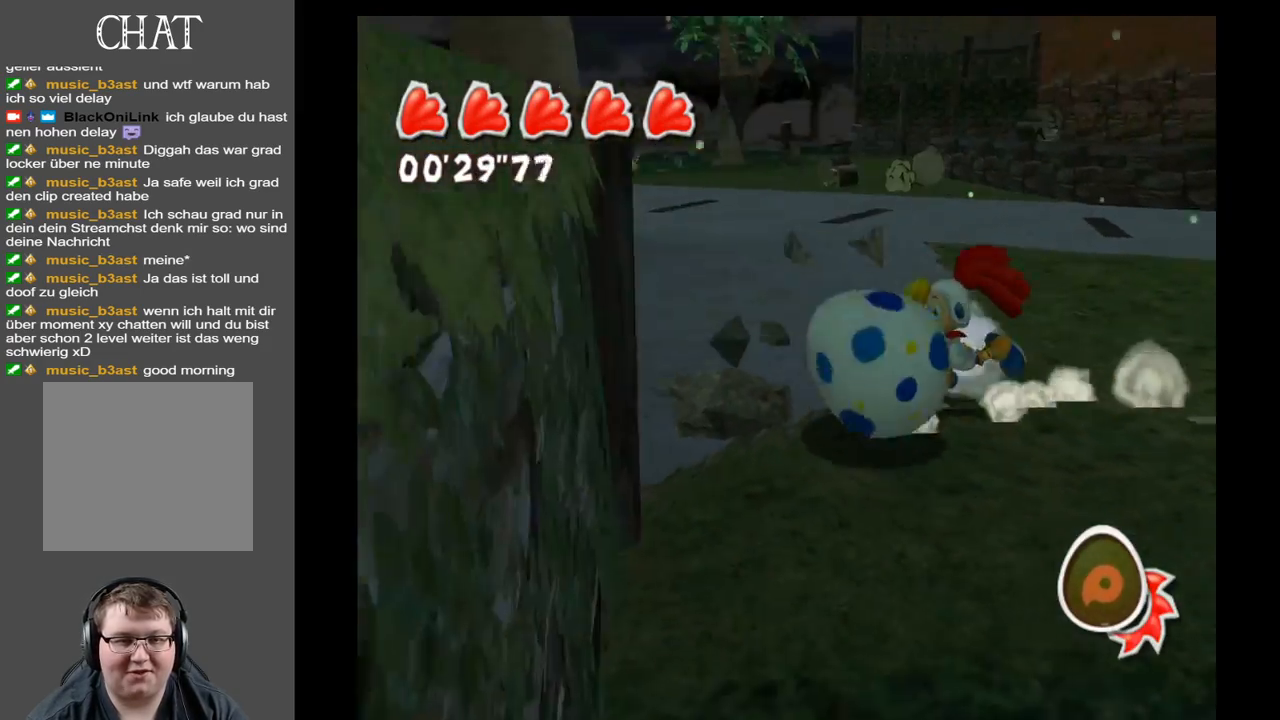
{"buttons": [], "left_stick": "up-left", "right_stick": "left", "events": [[17, "left_stick", "up-left"]]}
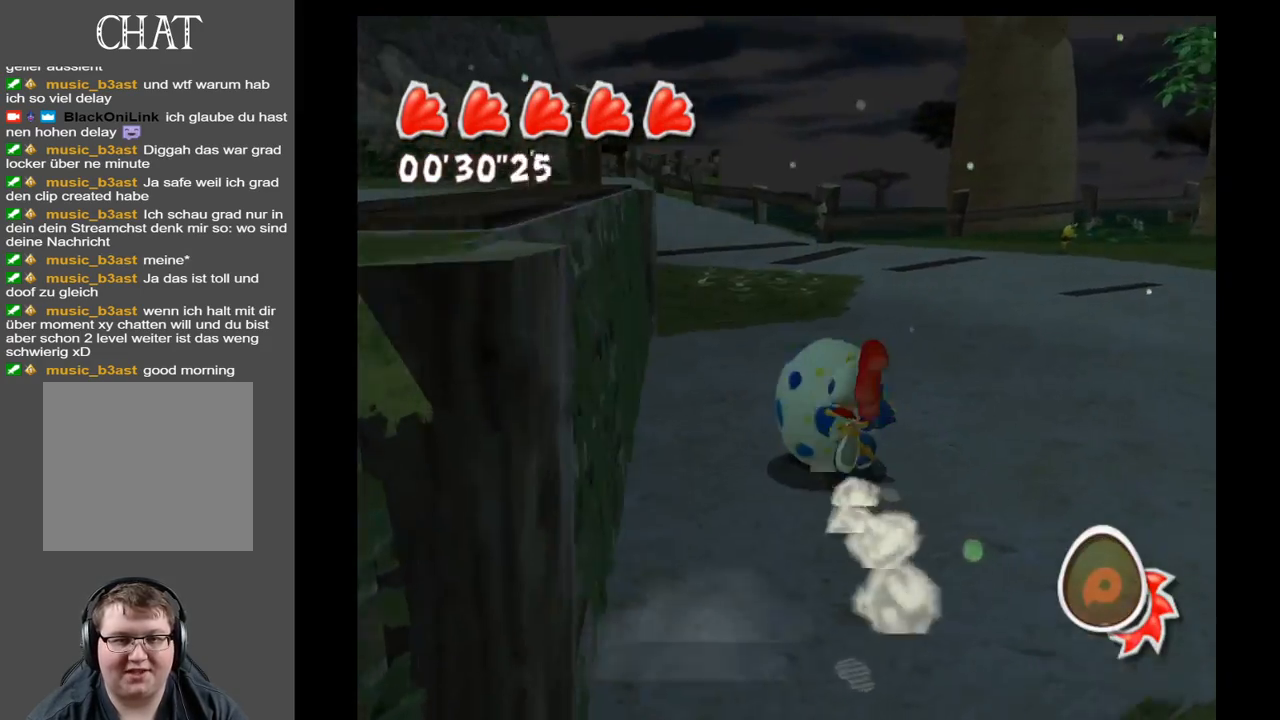
{"buttons": [], "left_stick": "up", "right_stick": "center", "events": [[67, "left_stick", "up"], [483, "right_stick", "center"]]}
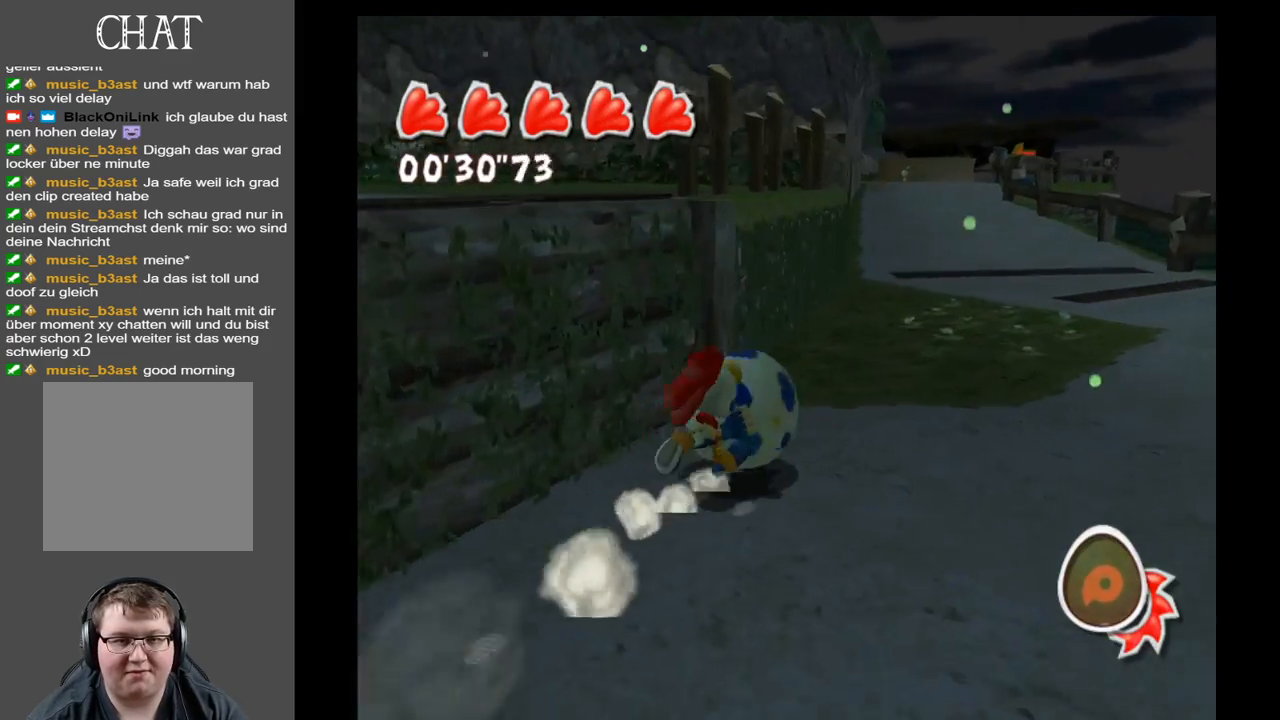
{"buttons": [], "left_stick": "up", "right_stick": "center", "events": []}
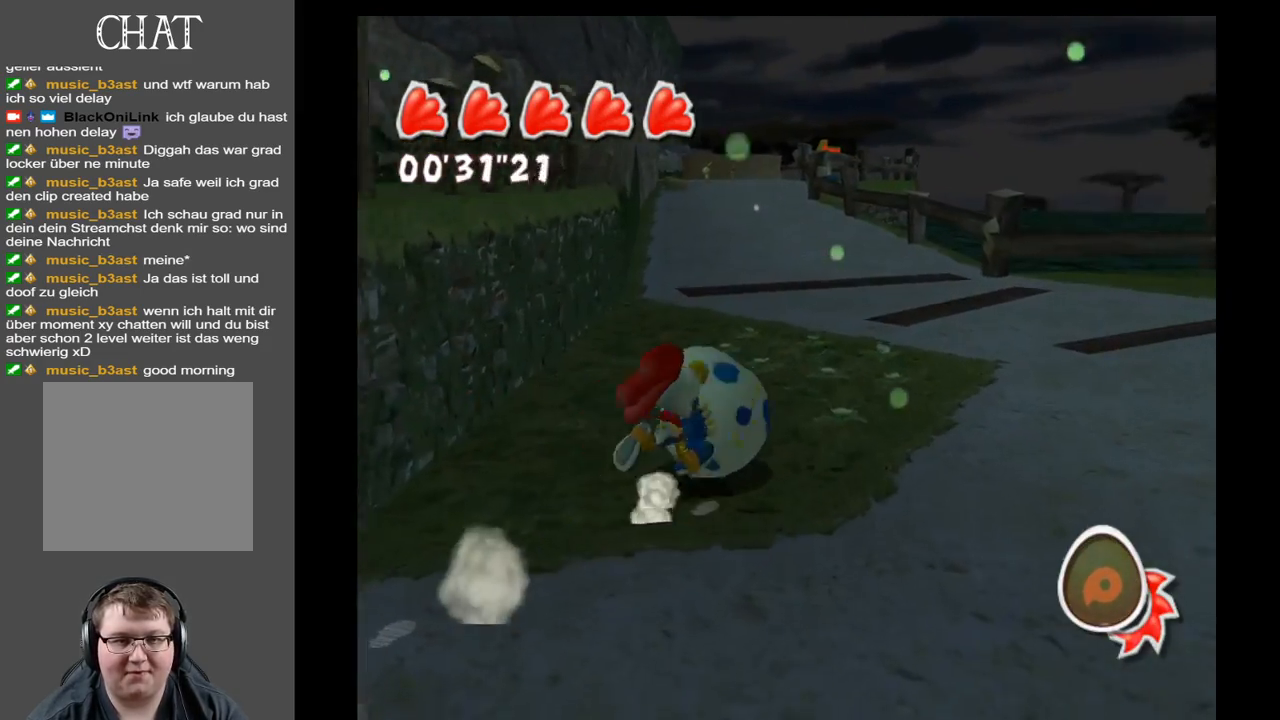
{"buttons": [], "left_stick": "up", "right_stick": "center", "events": []}
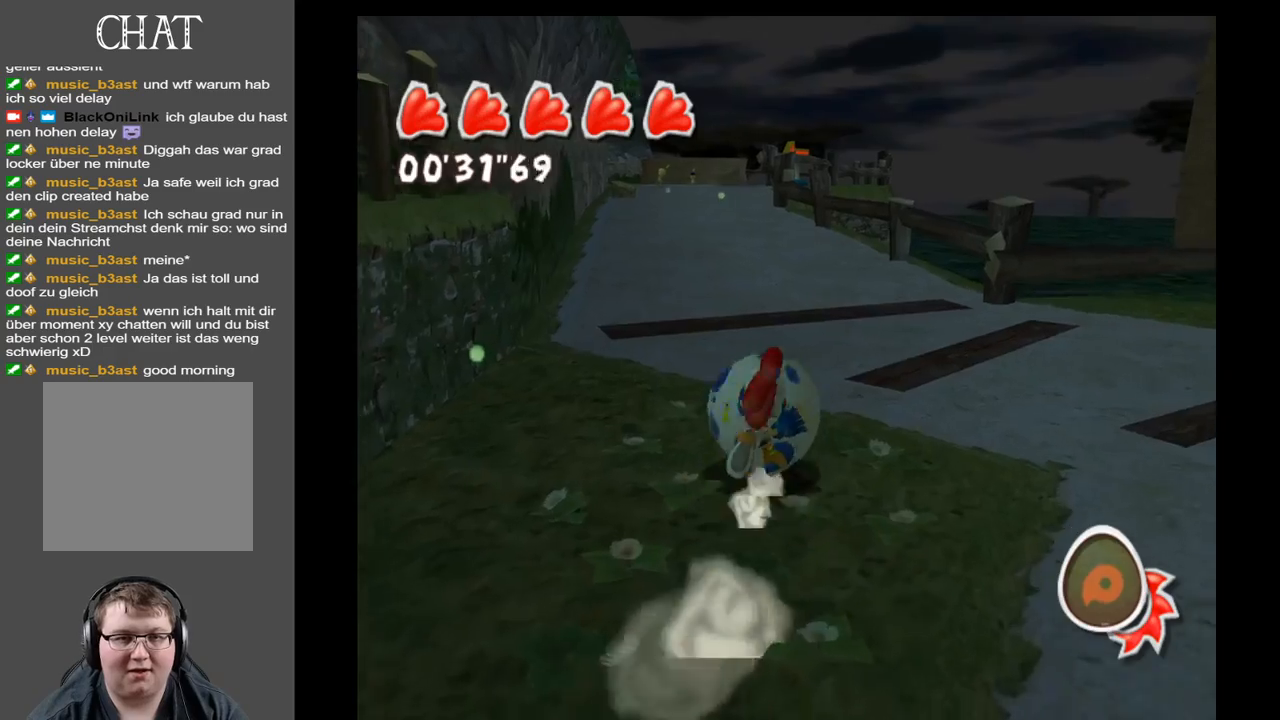
{"buttons": [], "left_stick": "up", "right_stick": "center", "events": [[367, "R1", "down"], [500, "R1", "up"]]}
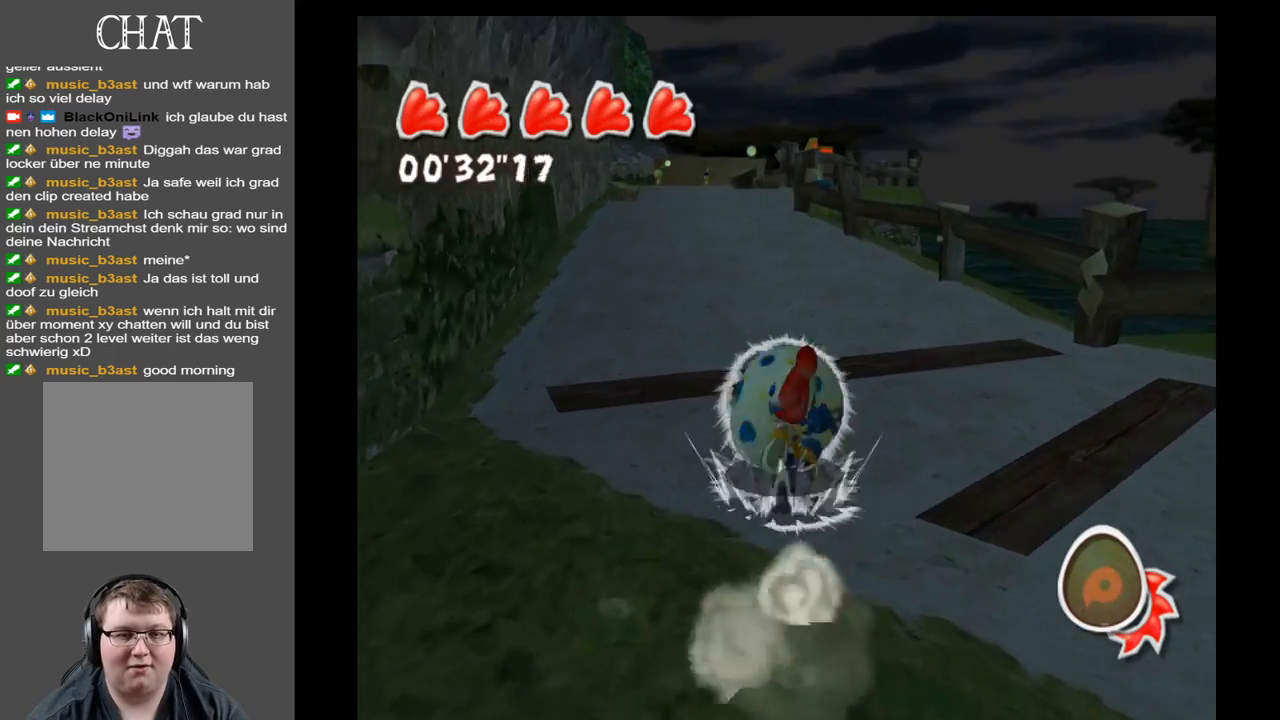
{"buttons": [], "left_stick": "up", "right_stick": "center", "events": []}
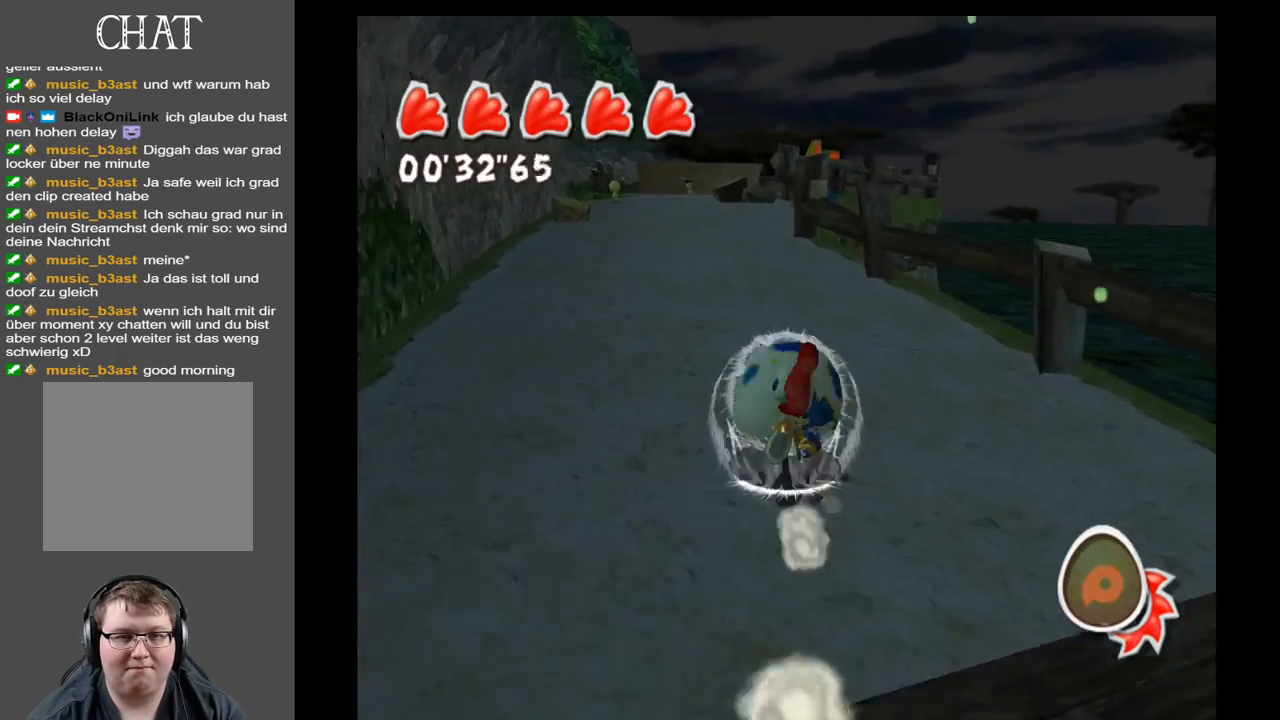
{"buttons": [], "left_stick": "up", "right_stick": "center", "events": []}
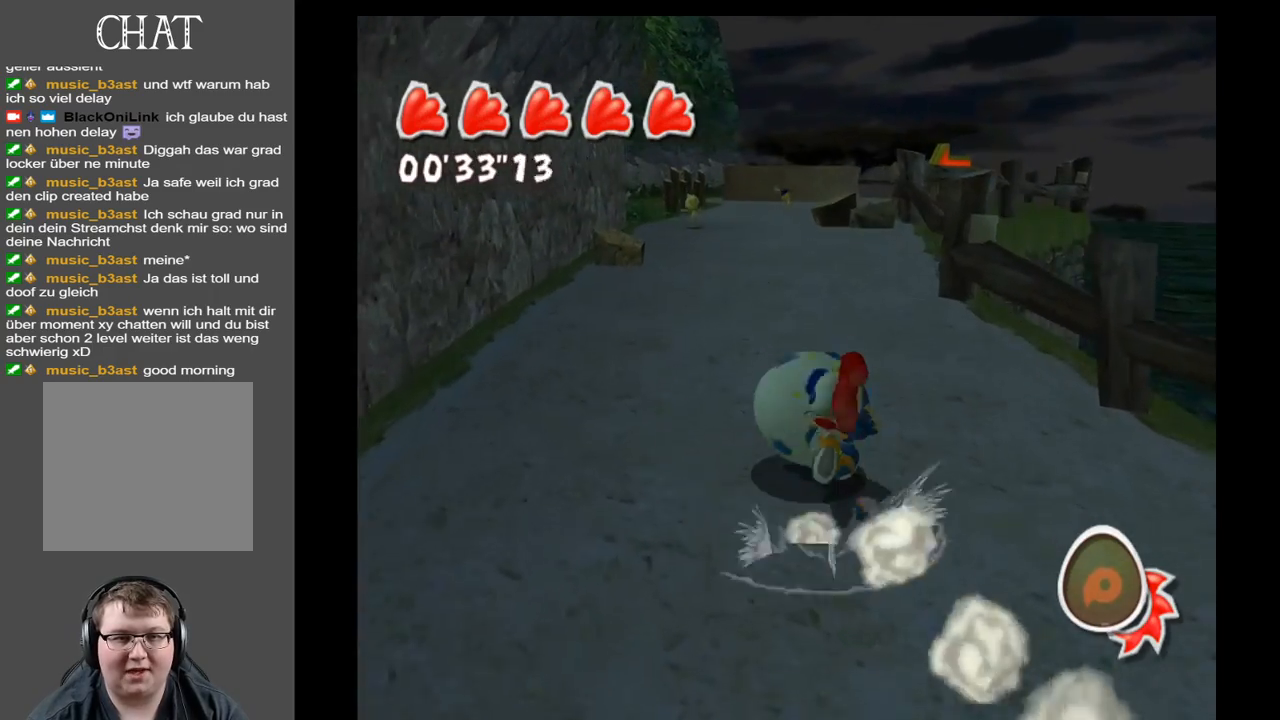
{"buttons": [], "left_stick": "up", "right_stick": "center", "events": [[50, "R1", "down"], [150, "R1", "up"]]}
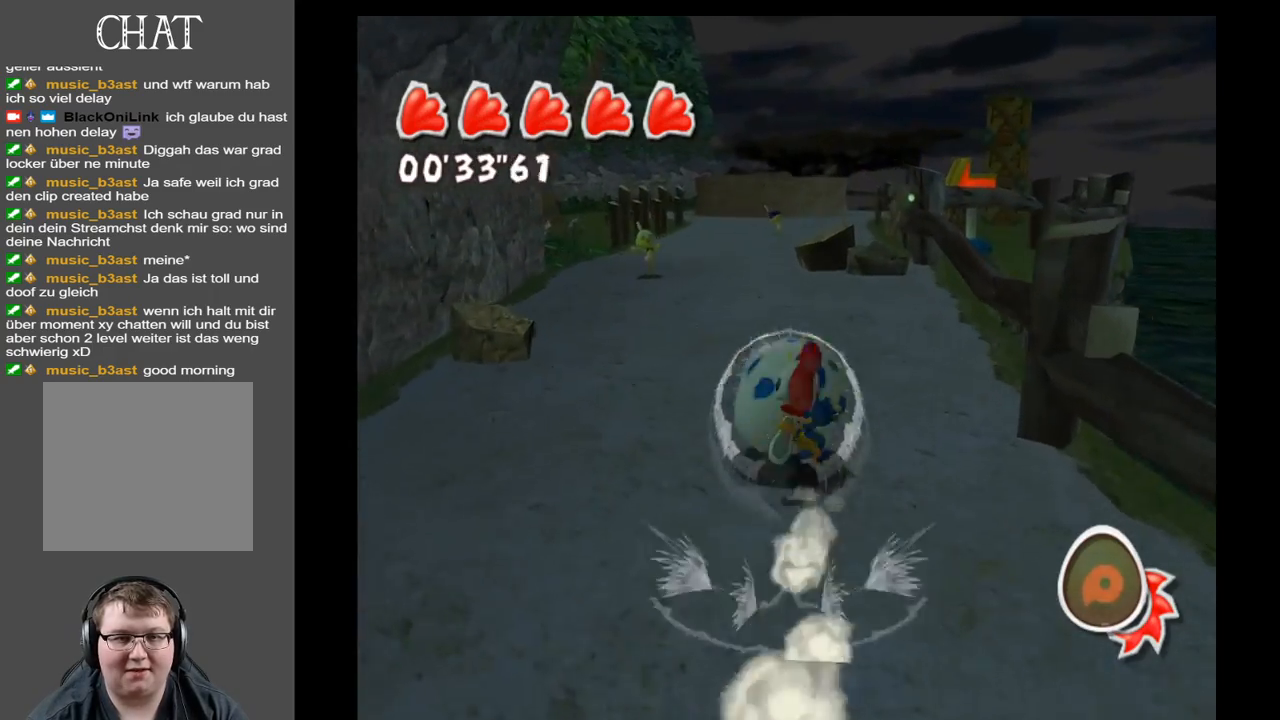
{"buttons": [], "left_stick": "up", "right_stick": "center", "events": []}
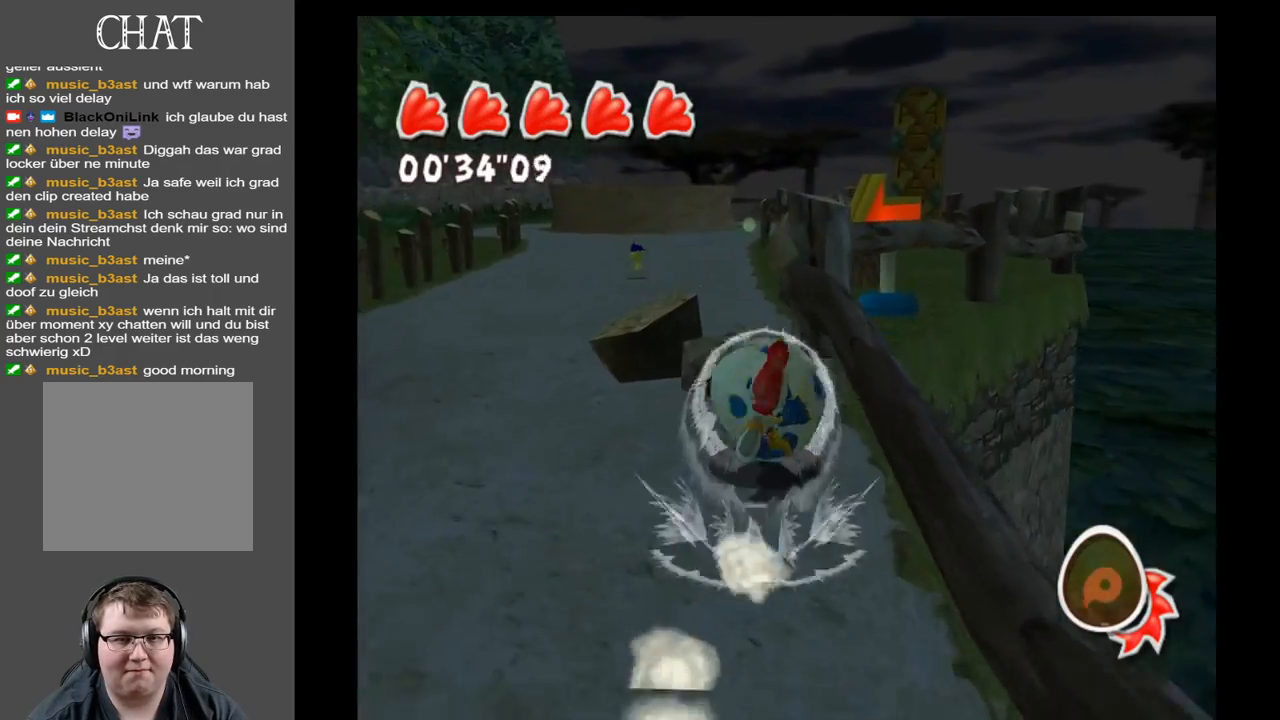
{"buttons": [], "left_stick": "up", "right_stick": "center", "events": []}
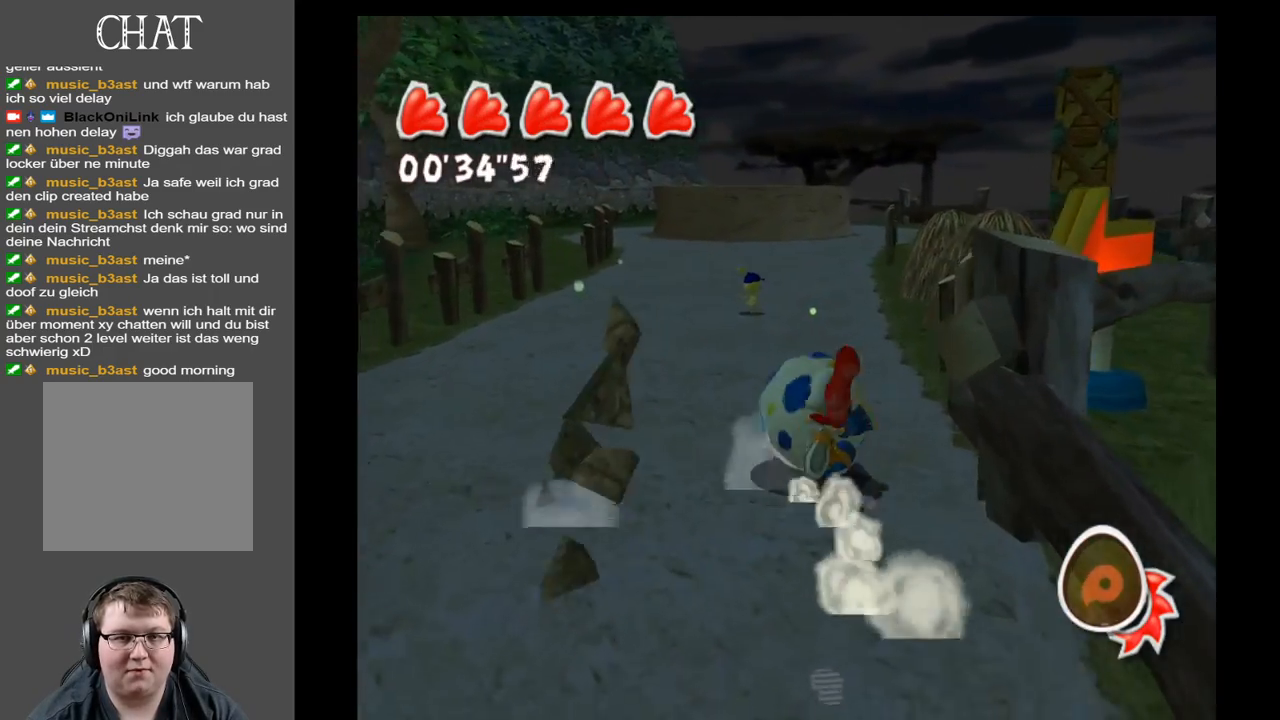
{"buttons": [], "left_stick": "up", "right_stick": "right", "events": [[17, "right_stick", "right"]]}
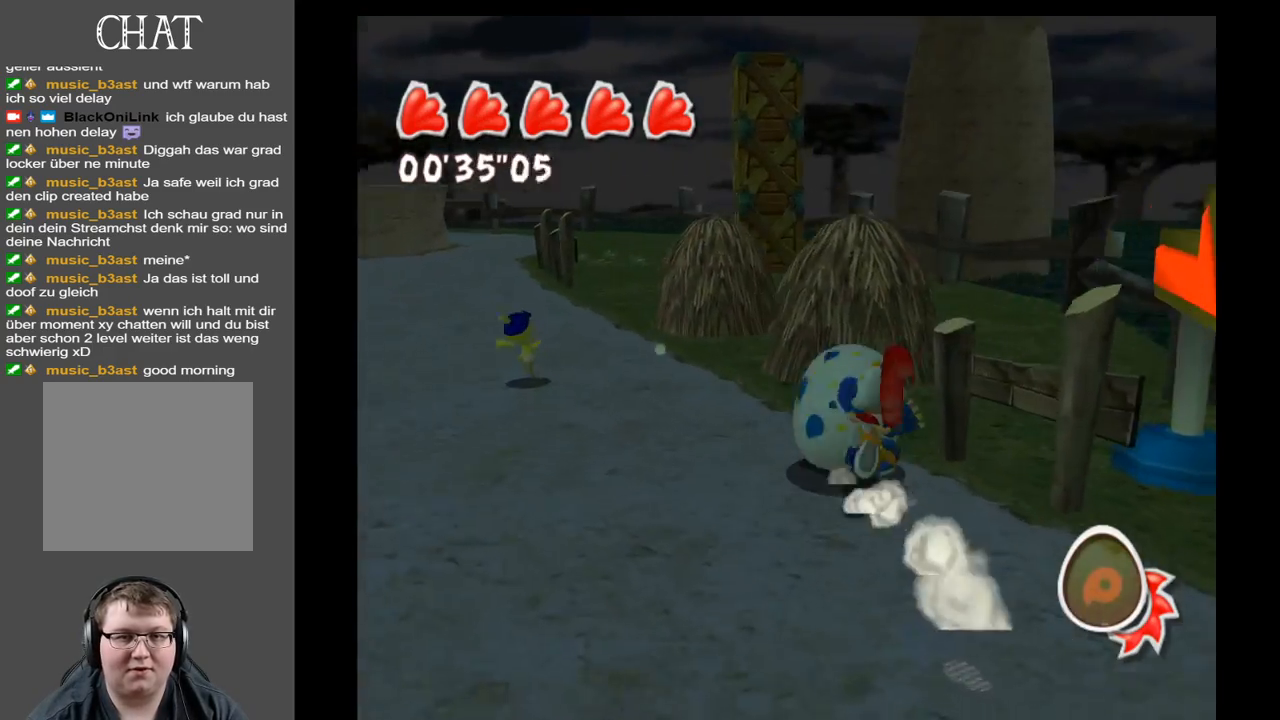
{"buttons": [], "left_stick": "up-left", "right_stick": "center", "events": [[183, "right_stick", "center"], [367, "left_stick", "up-left"]]}
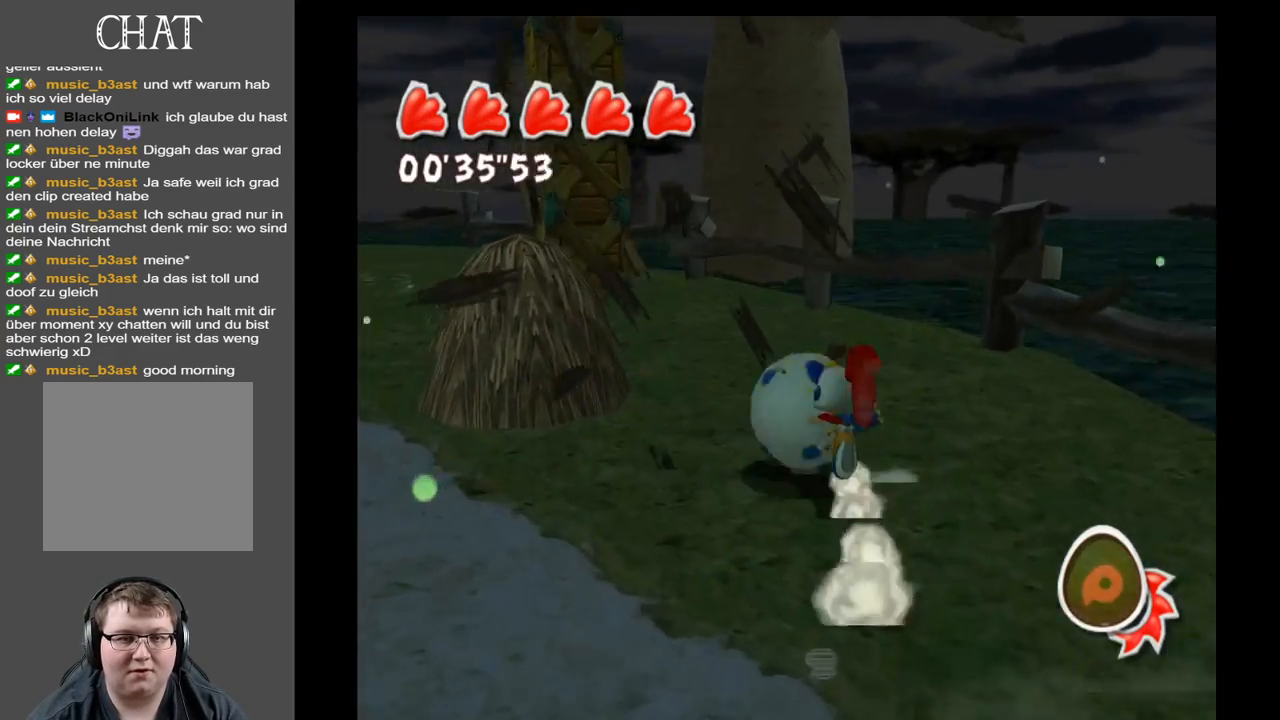
{"buttons": [], "left_stick": "up-left", "right_stick": "right", "events": [[500, "right_stick", "right"]]}
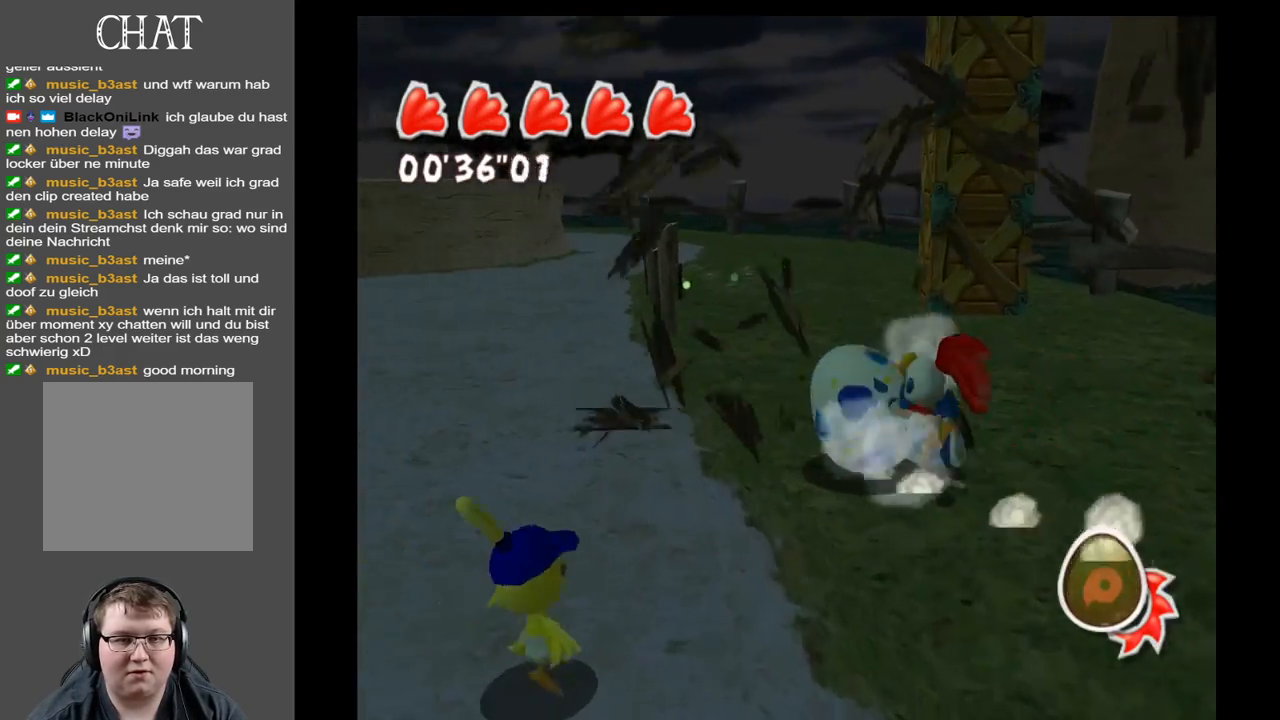
{"buttons": [], "left_stick": "up", "right_stick": "center", "events": [[117, "left_stick", "up"], [367, "right_stick", "center"]]}
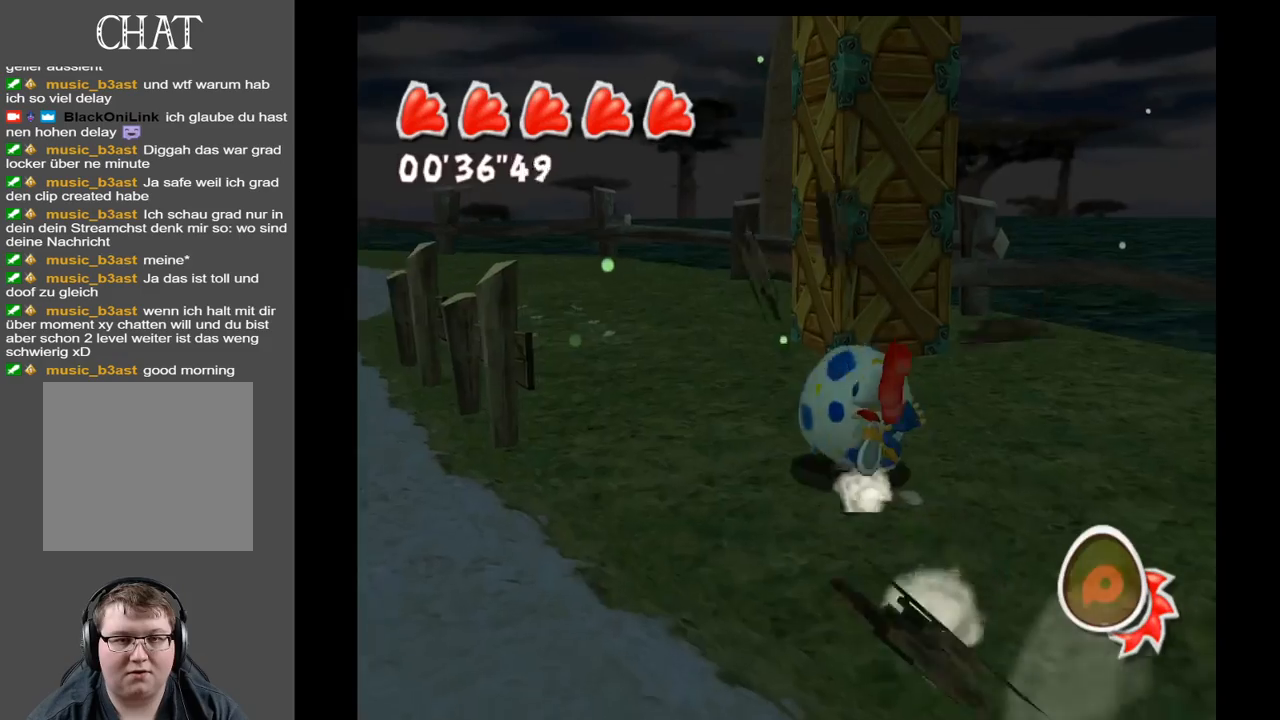
{"buttons": [], "left_stick": "up", "right_stick": "center", "events": []}
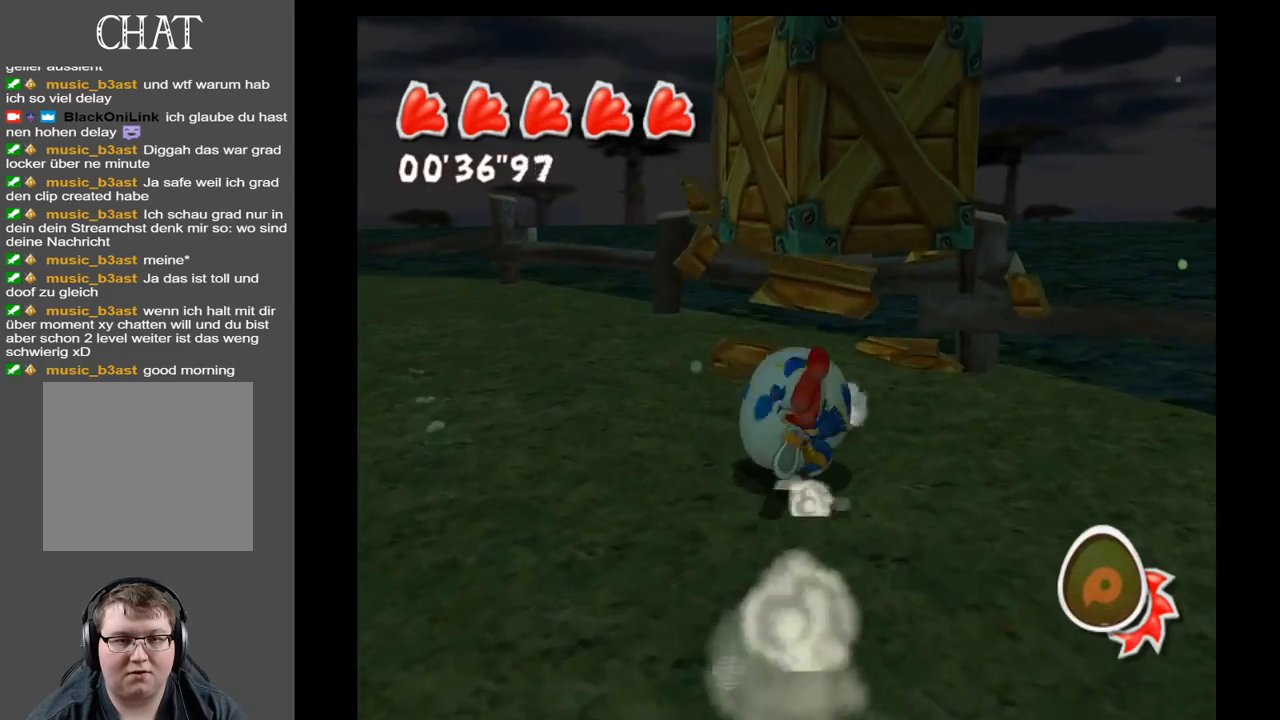
{"buttons": [], "left_stick": "down", "right_stick": "center", "events": [[117, "left_stick", "up-left"], [300, "left_stick", "down-left"], [417, "left_stick", "down"]]}